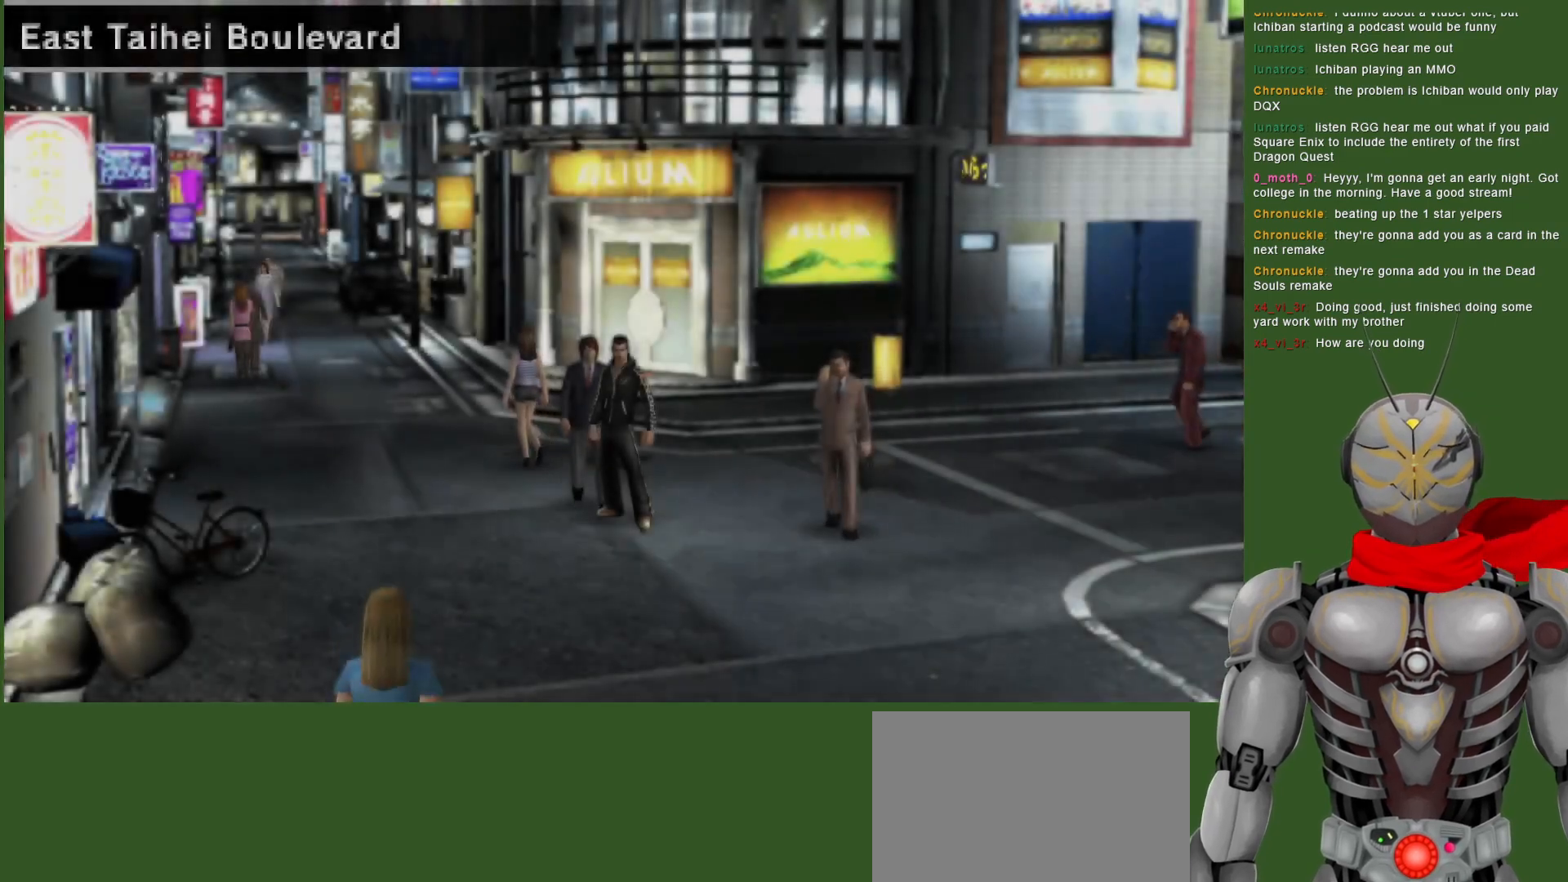
Gameplay with a controller (PlayStation layout); each line is a JSON object with the inputs held at the frame after it. "events" lists button and stick changes between this image and that frame as [ms after this image, input, new state], when the widget could be followed in between.
{"buttons": [], "left_stick": "down", "right_stick": "center", "events": [[367, "left_stick", "down"]]}
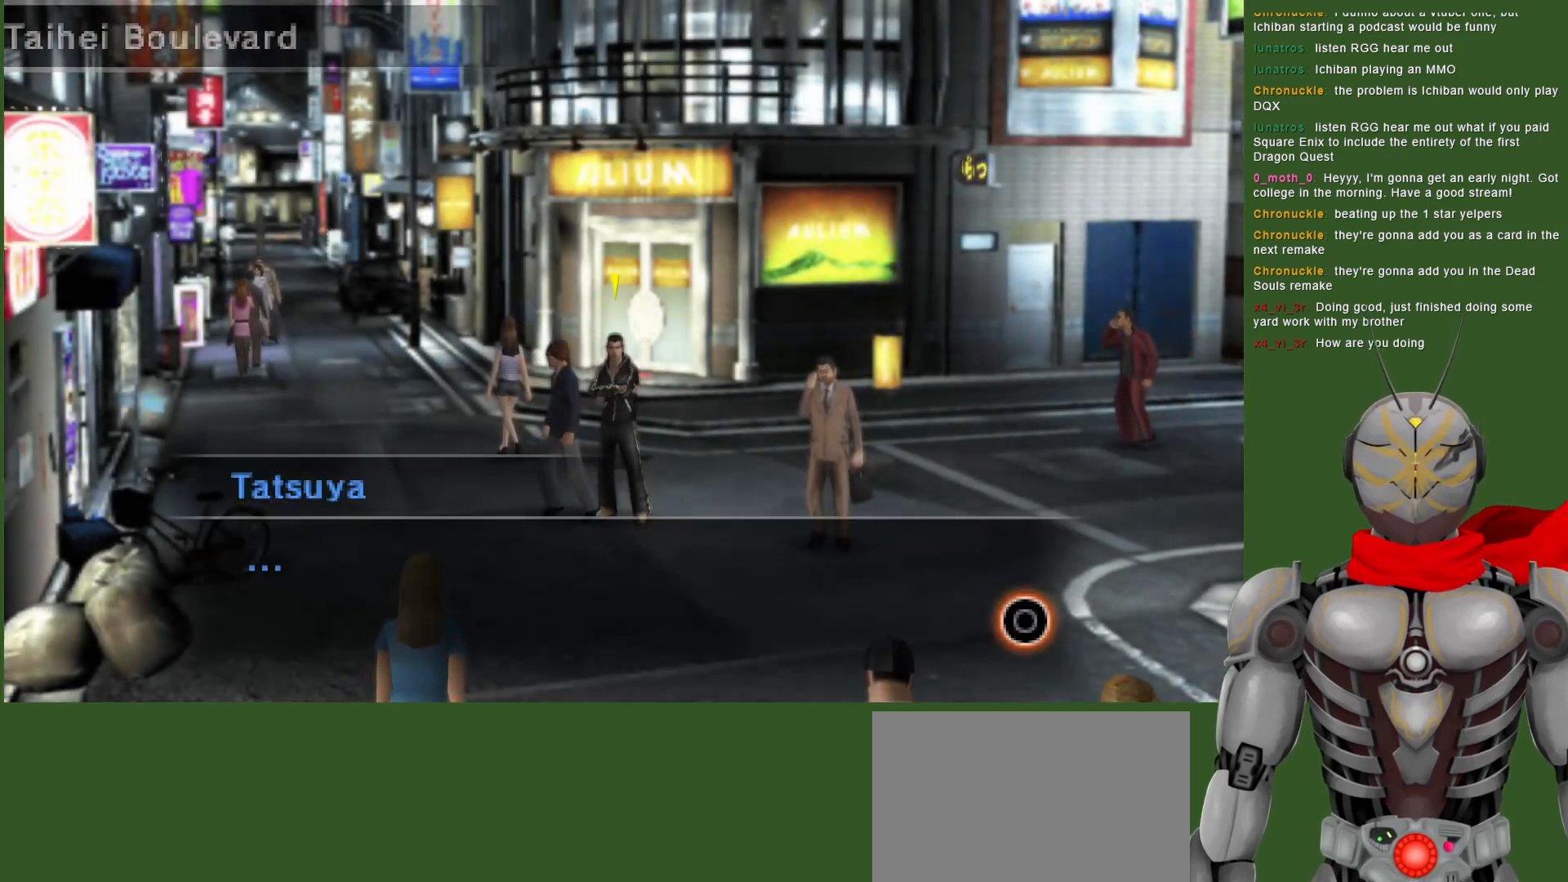
{"buttons": [], "left_stick": "center", "right_stick": "center", "events": [[233, "left_stick", "center"]]}
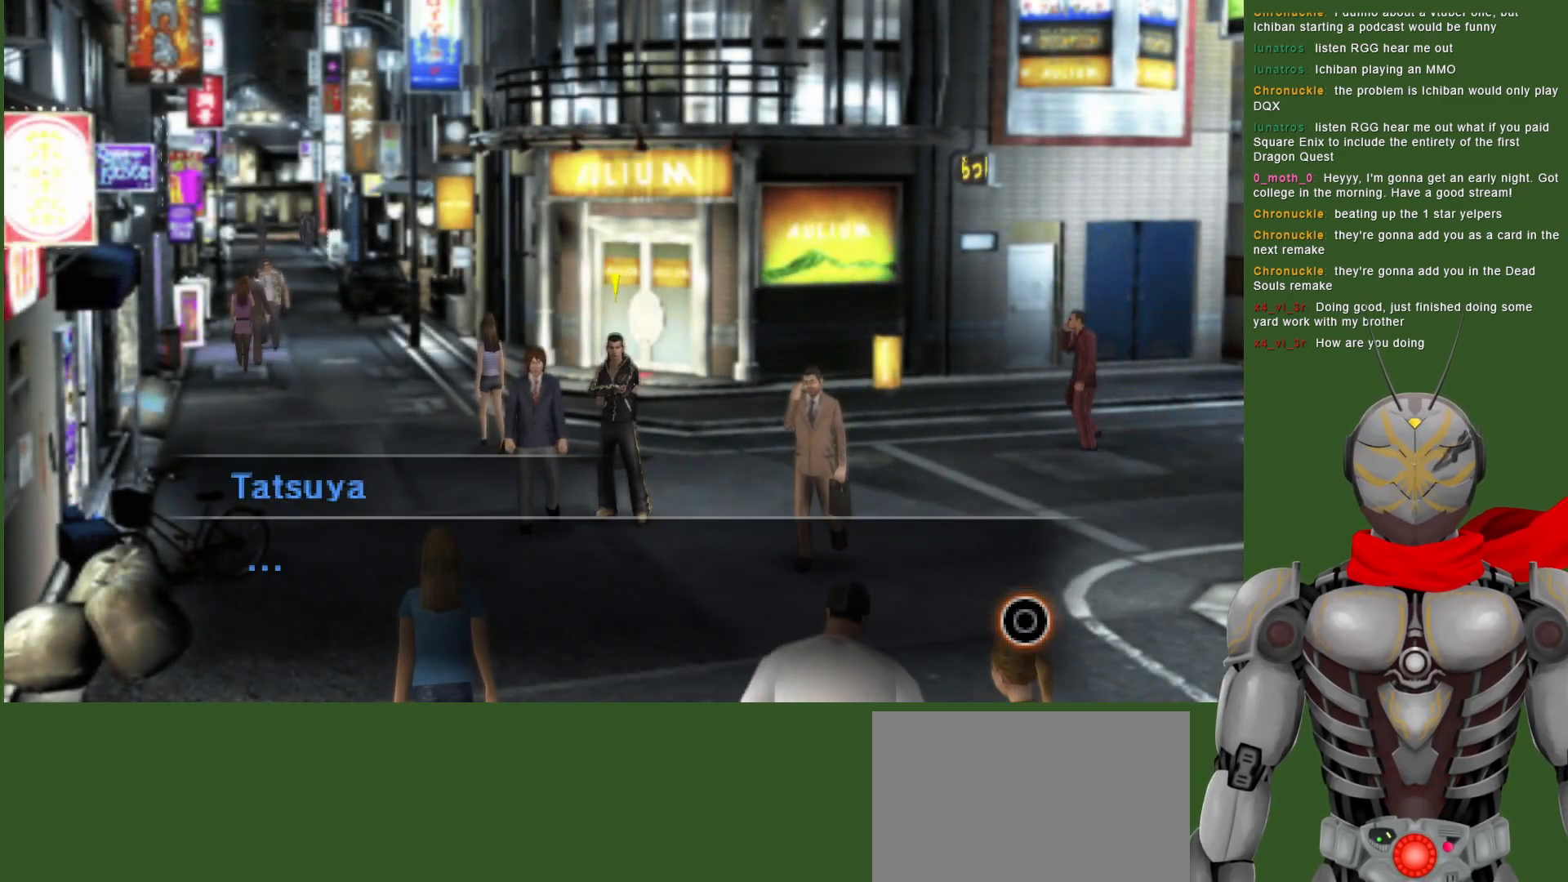
{"buttons": [], "left_stick": "center", "right_stick": "center", "events": [[233, "CIRCLE", "down"], [350, "CIRCLE", "up"]]}
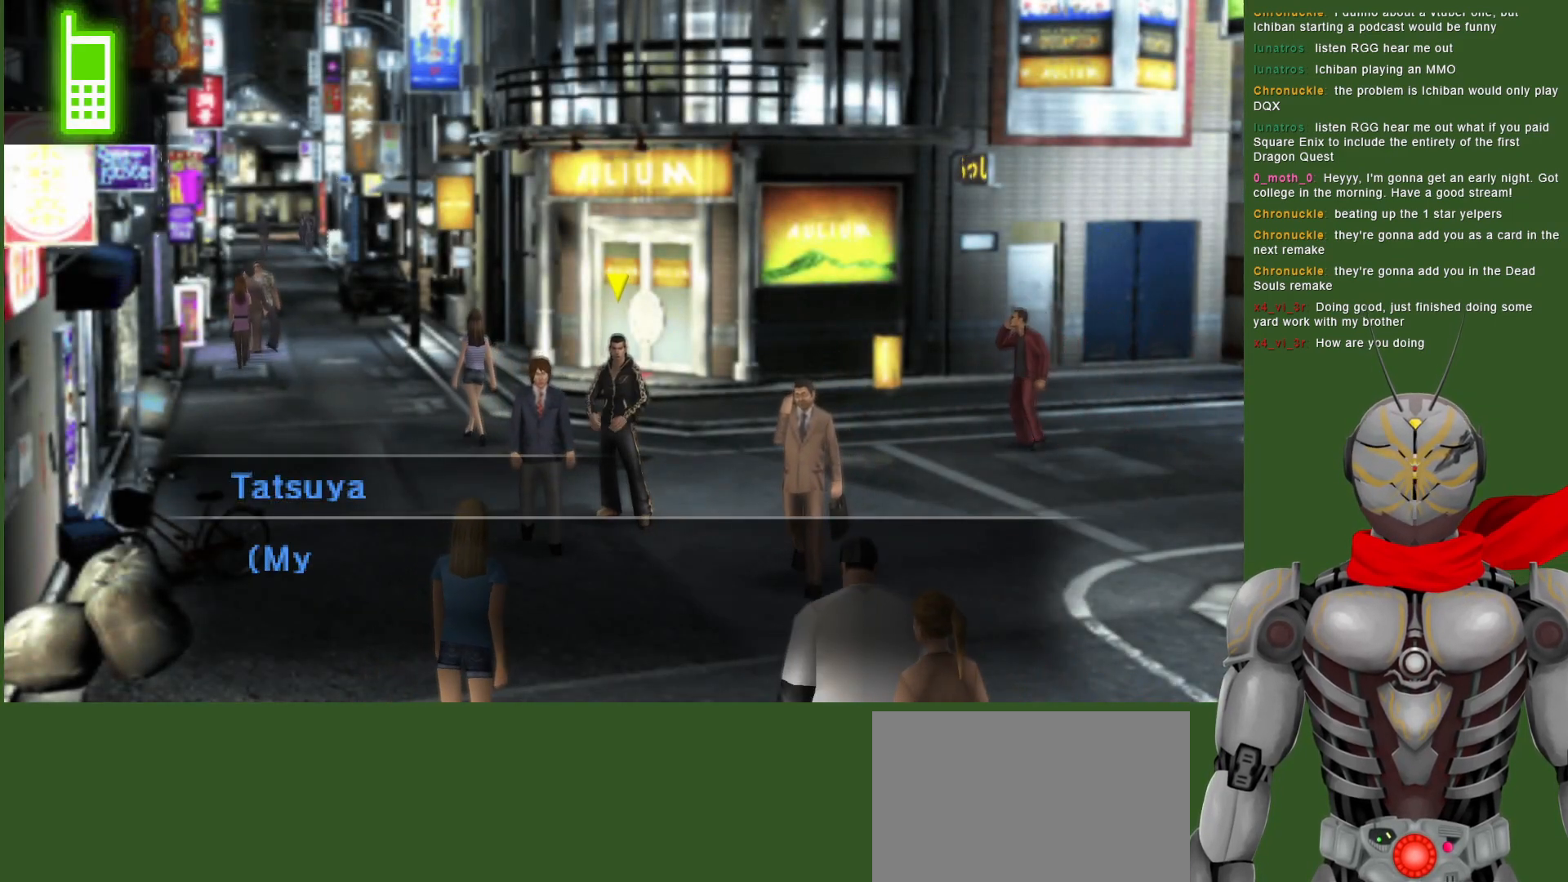
{"buttons": [], "left_stick": "center", "right_stick": "center", "events": []}
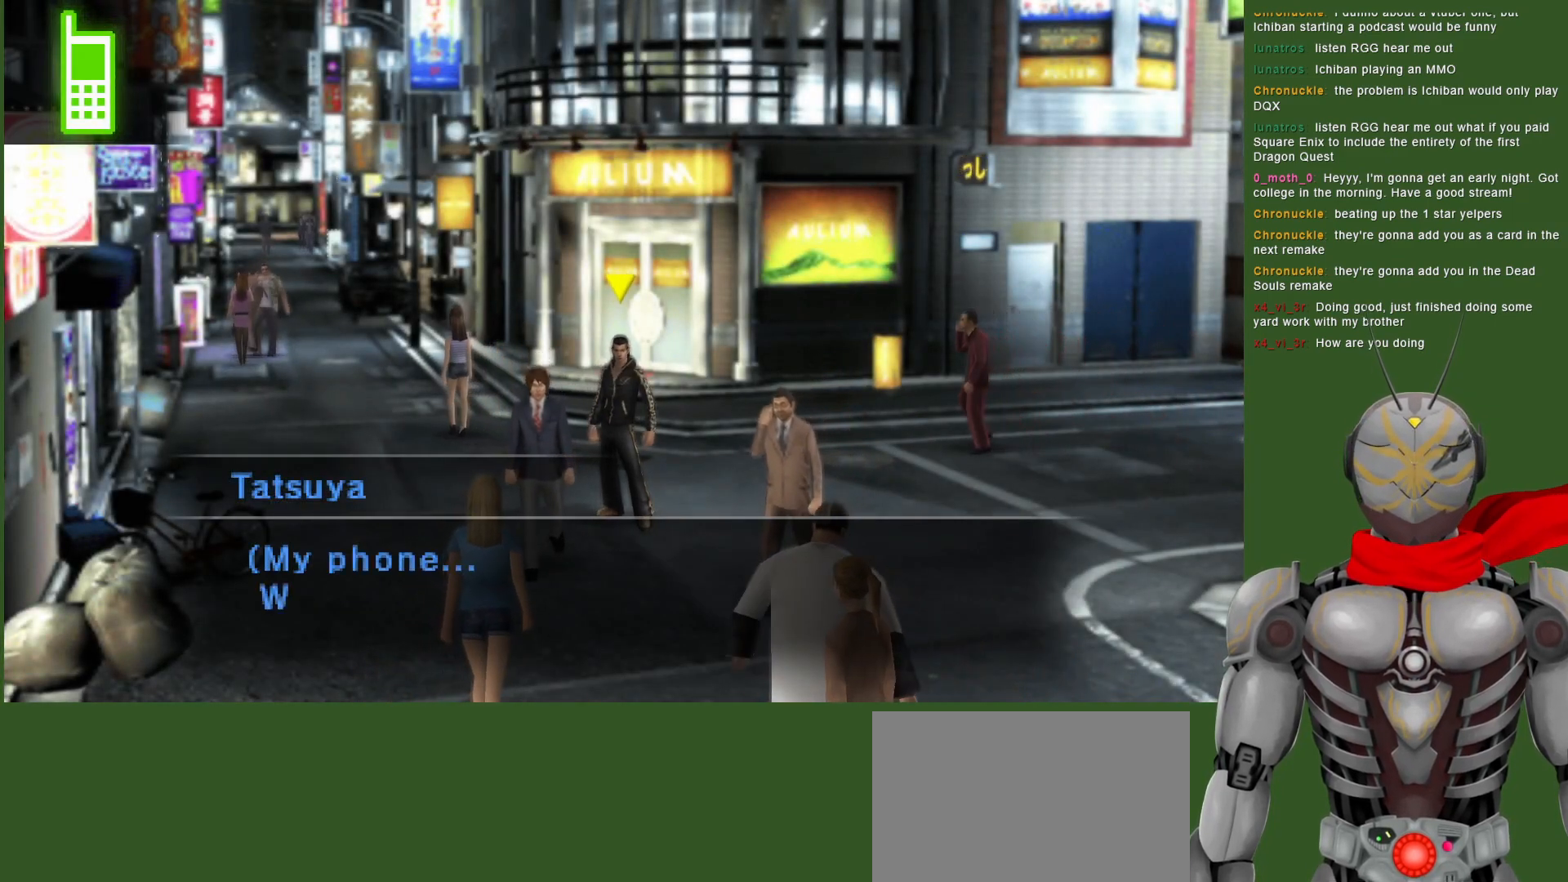
{"buttons": [], "left_stick": "center", "right_stick": "center", "events": []}
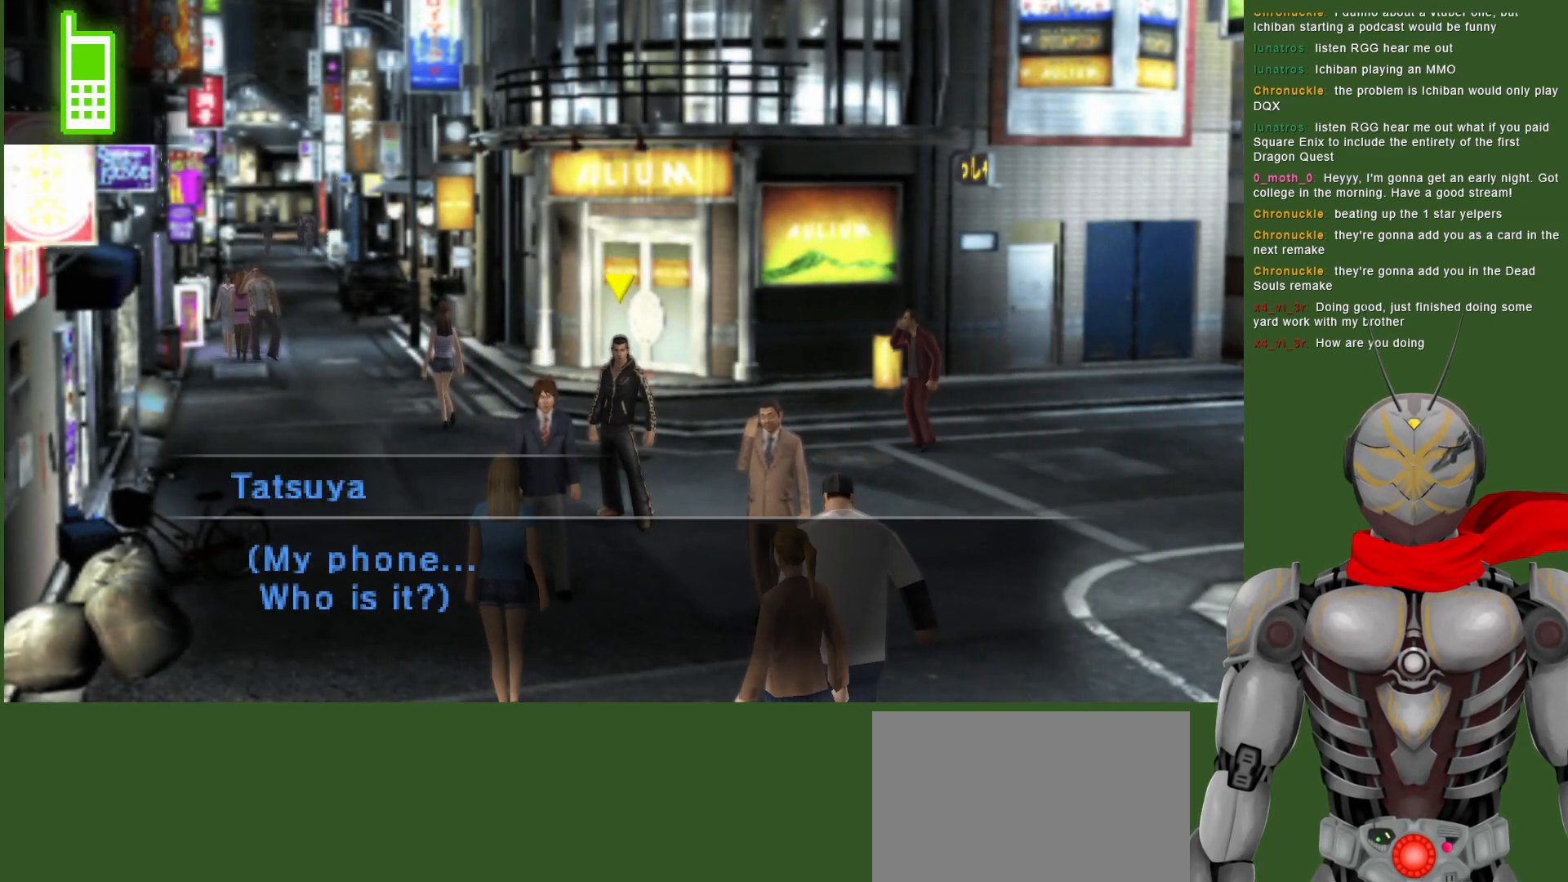
{"buttons": [], "left_stick": "center", "right_stick": "center", "events": []}
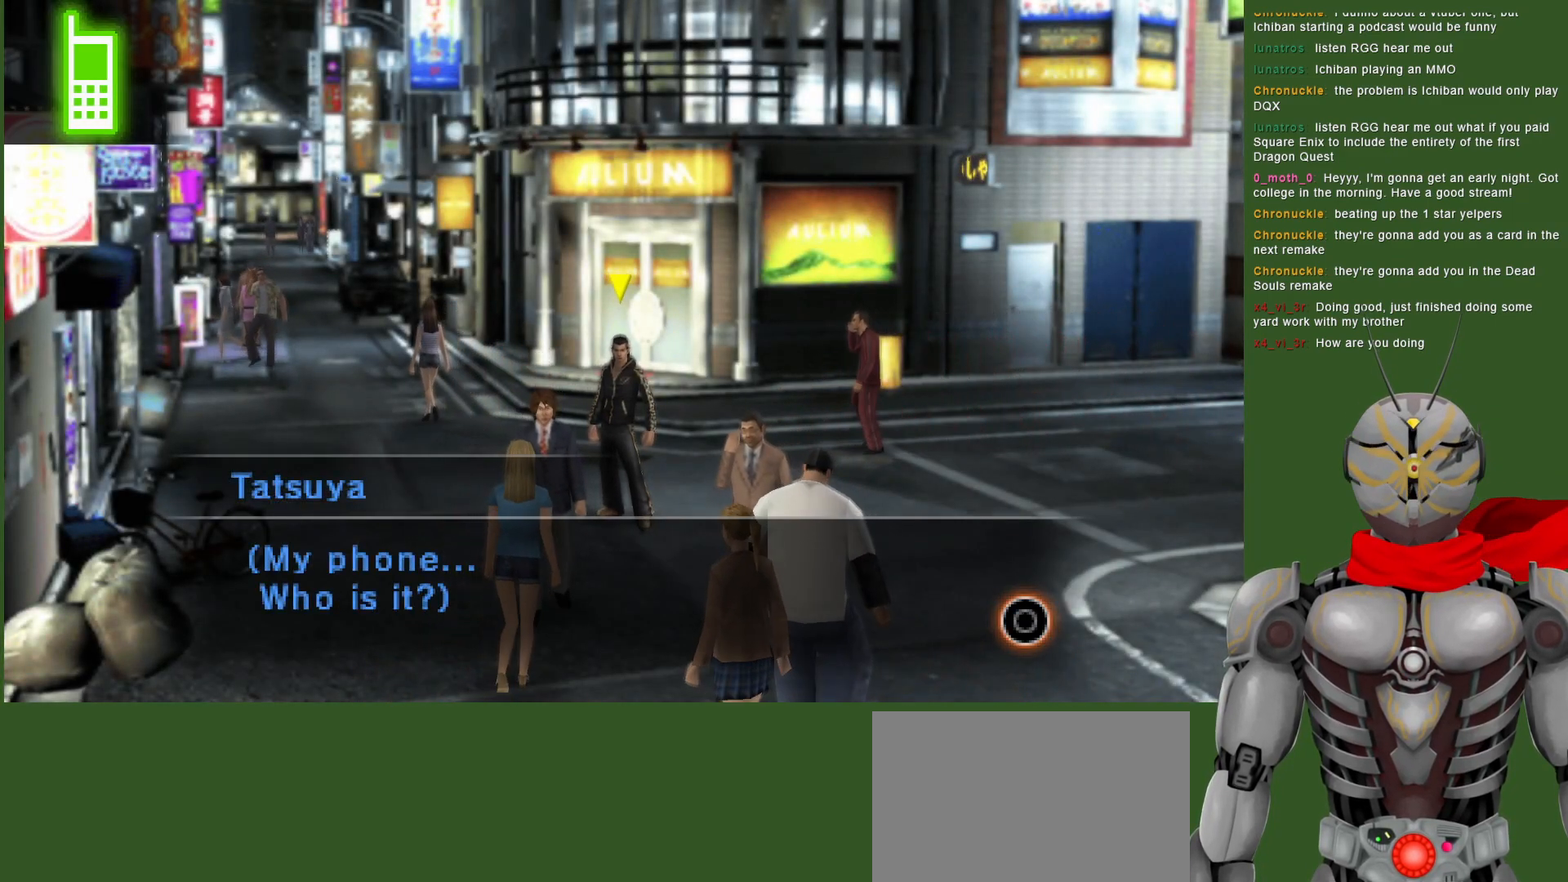
{"buttons": [], "left_stick": "center", "right_stick": "center", "events": []}
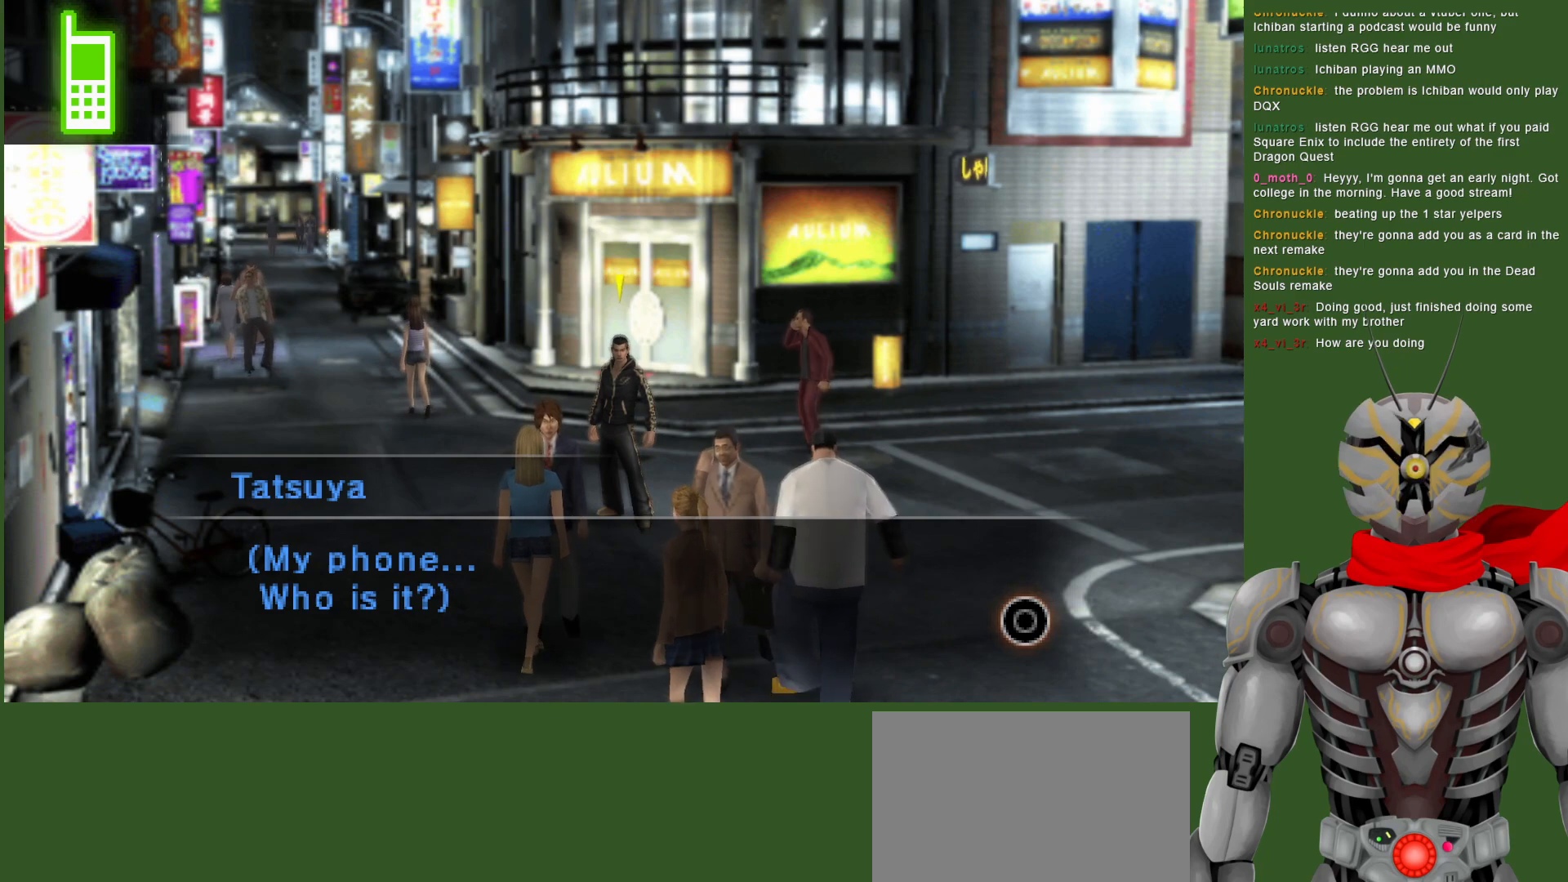
{"buttons": [], "left_stick": "center", "right_stick": "center", "events": [[183, "CIRCLE", "down"], [317, "CIRCLE", "up"]]}
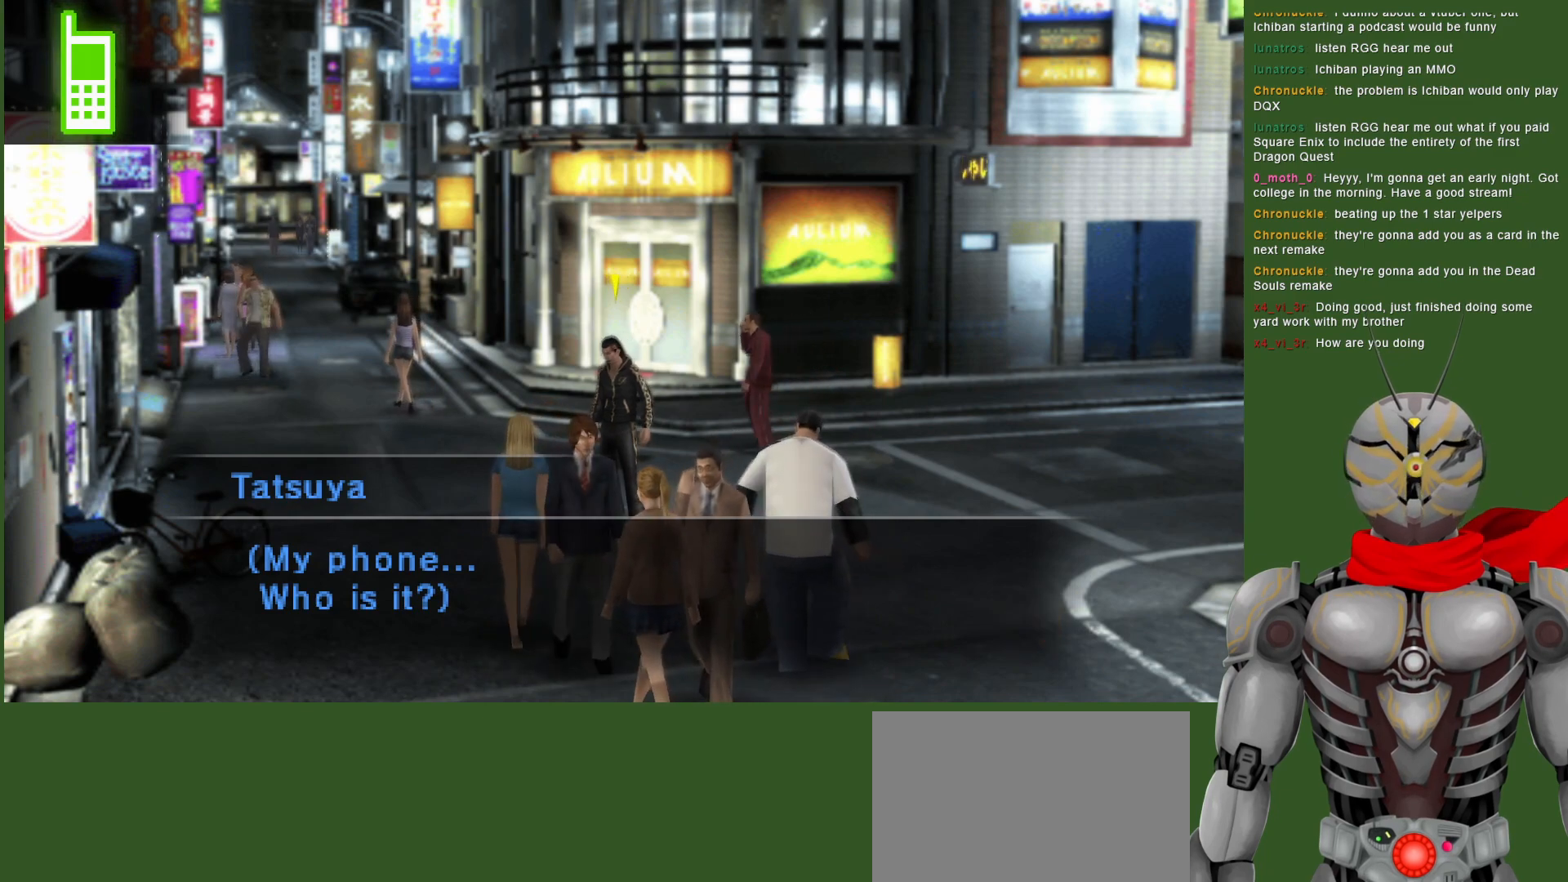
{"buttons": [], "left_stick": "center", "right_stick": "center", "events": []}
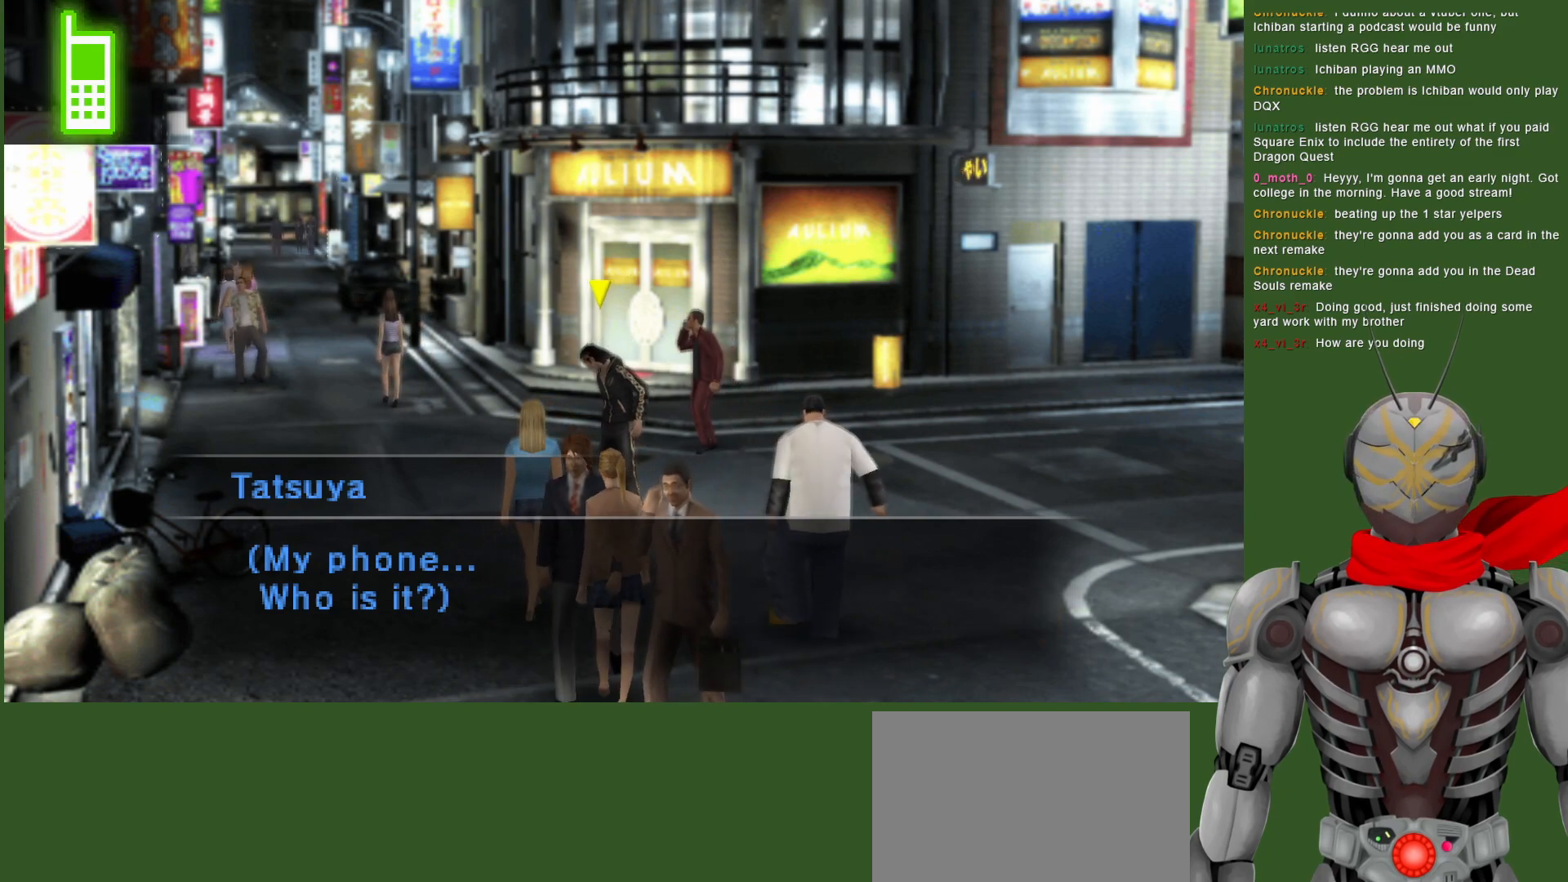
{"buttons": [], "left_stick": "center", "right_stick": "center", "events": []}
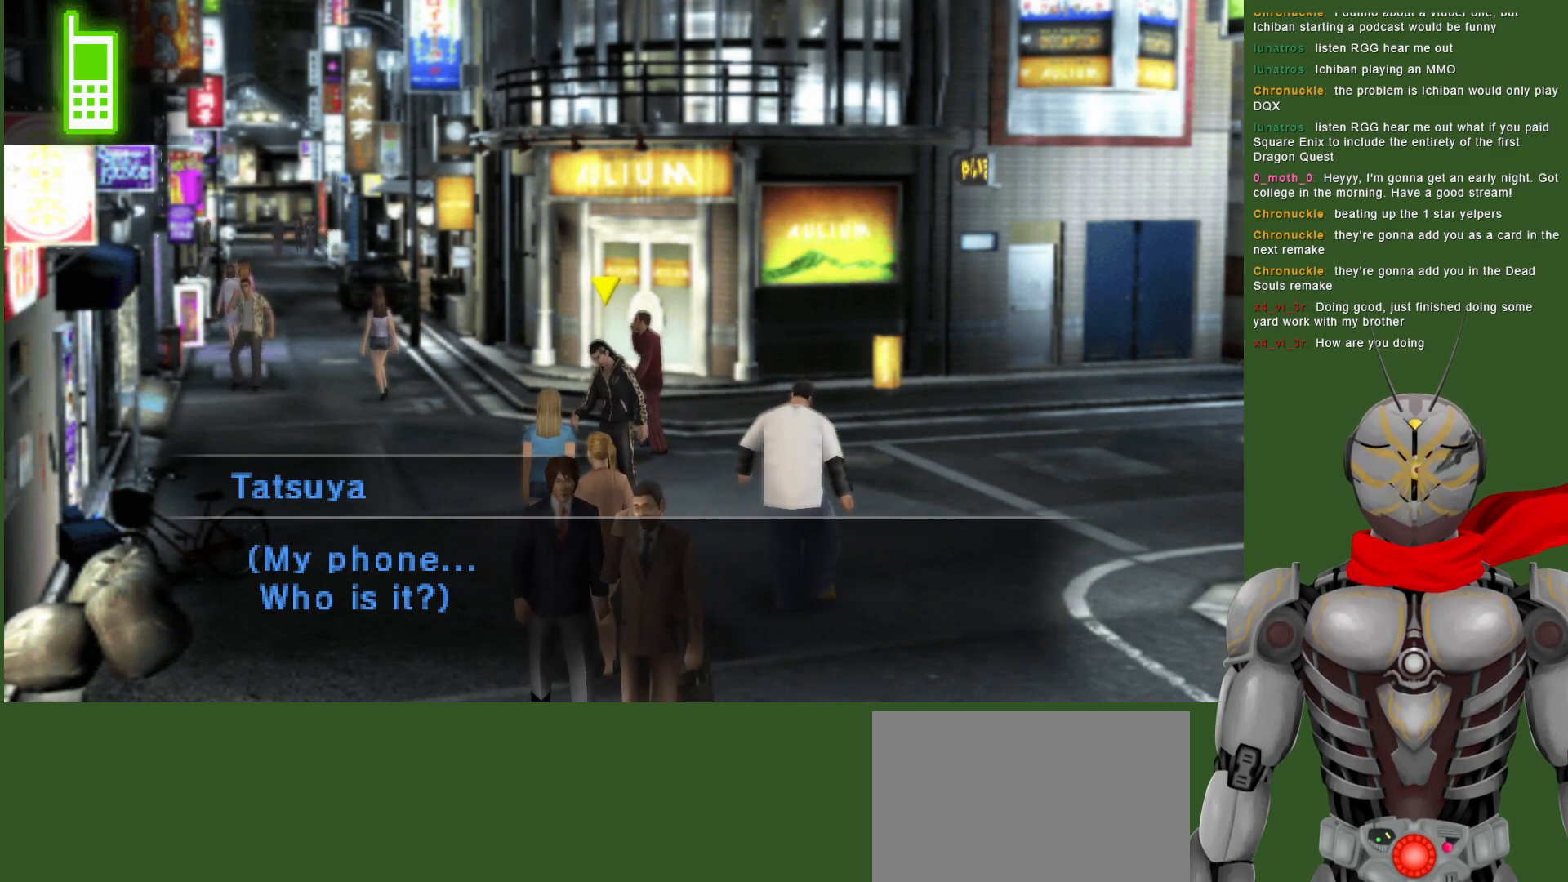
{"buttons": [], "left_stick": "center", "right_stick": "center", "events": []}
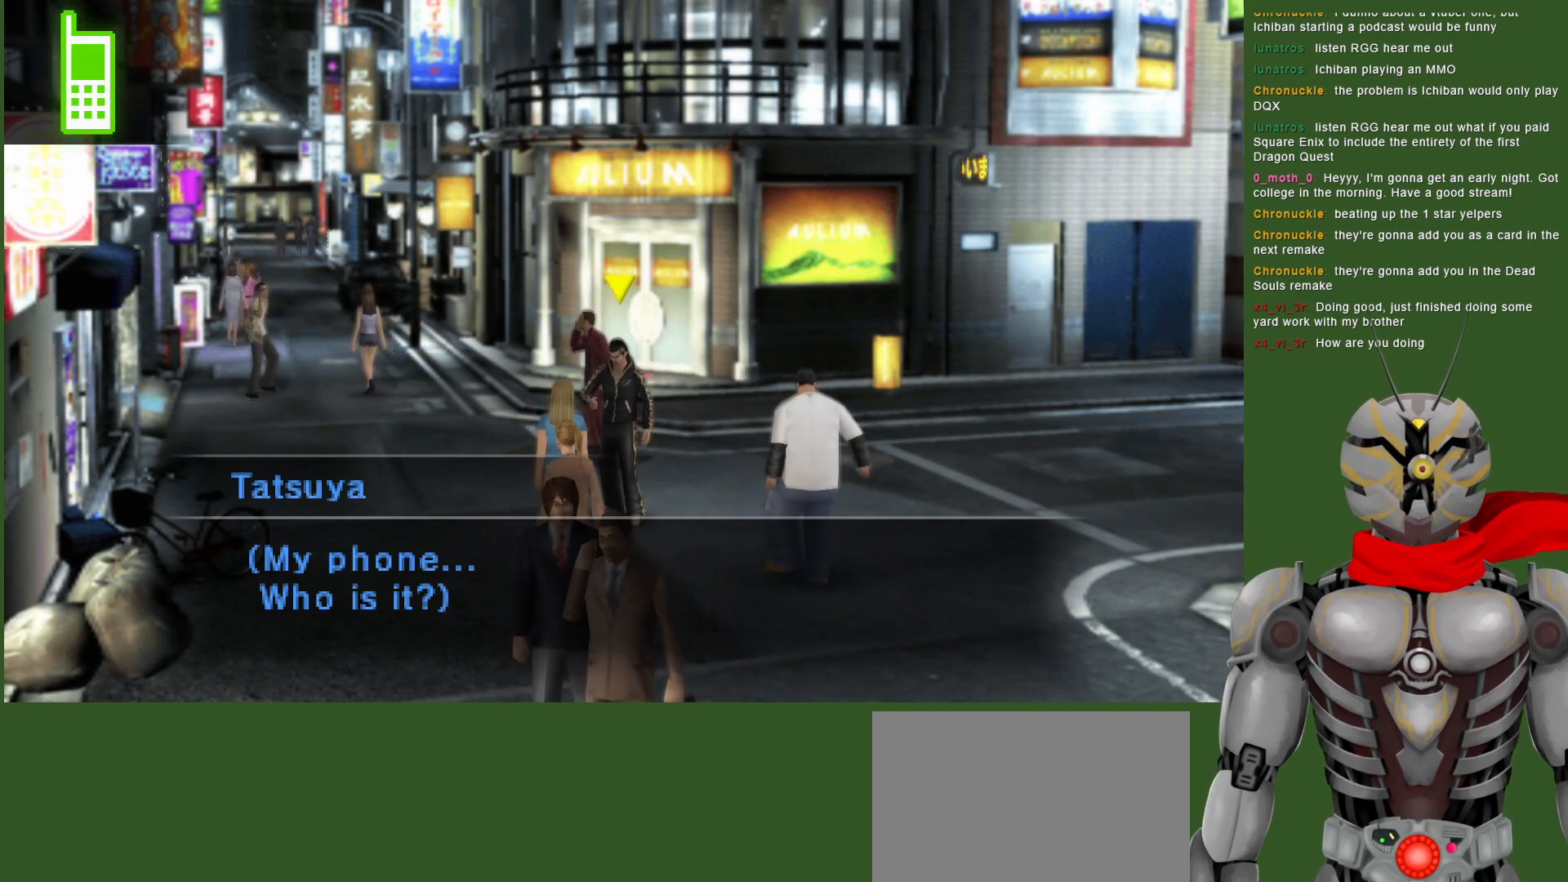
{"buttons": [], "left_stick": "center", "right_stick": "center", "events": []}
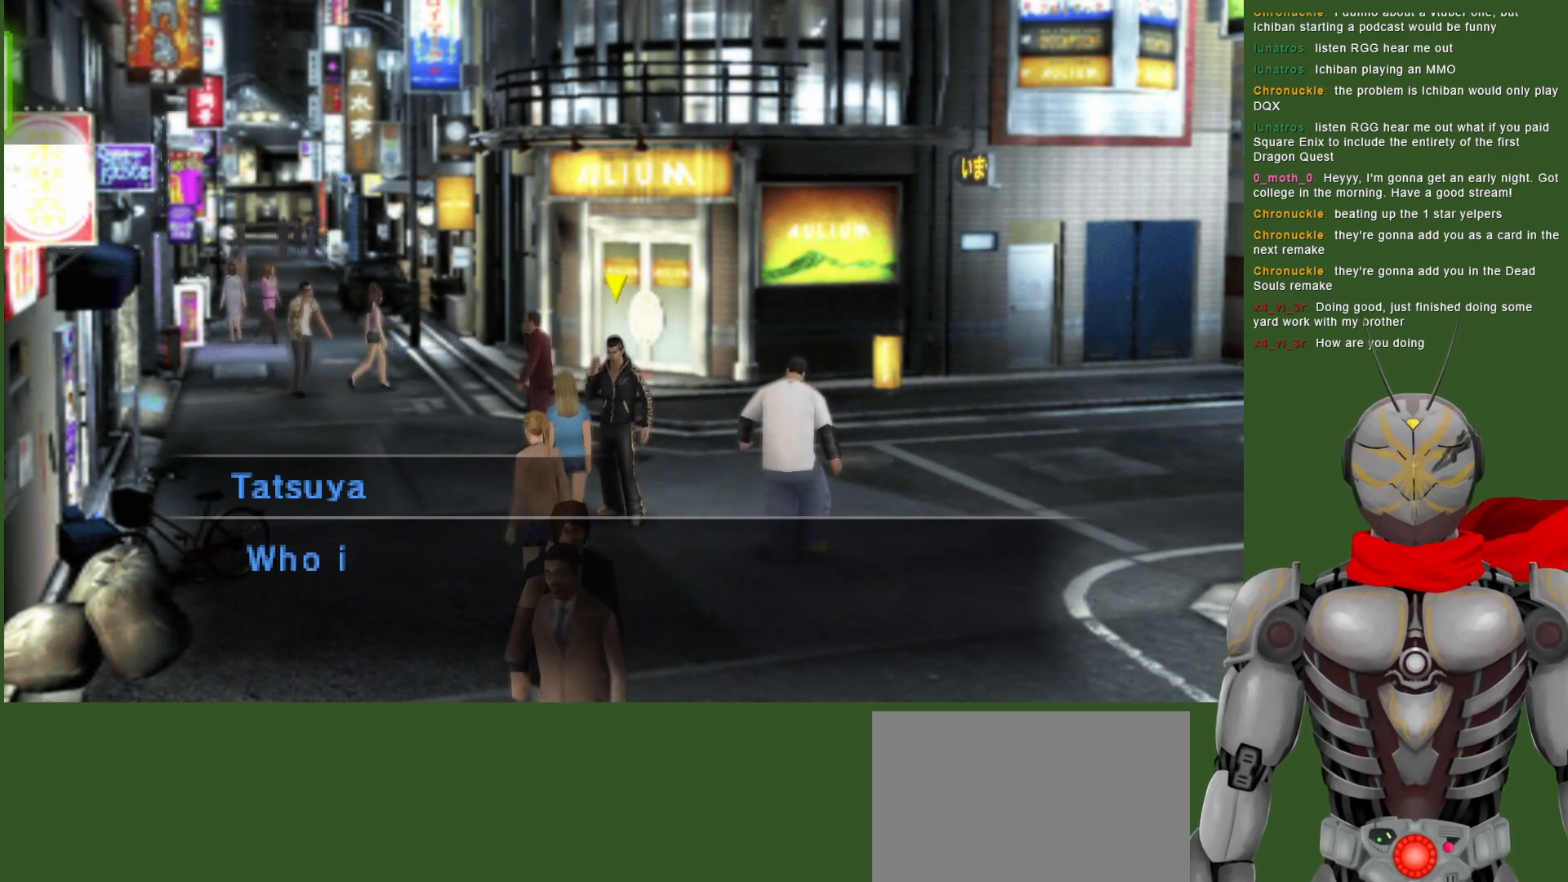
{"buttons": [], "left_stick": "center", "right_stick": "center", "events": []}
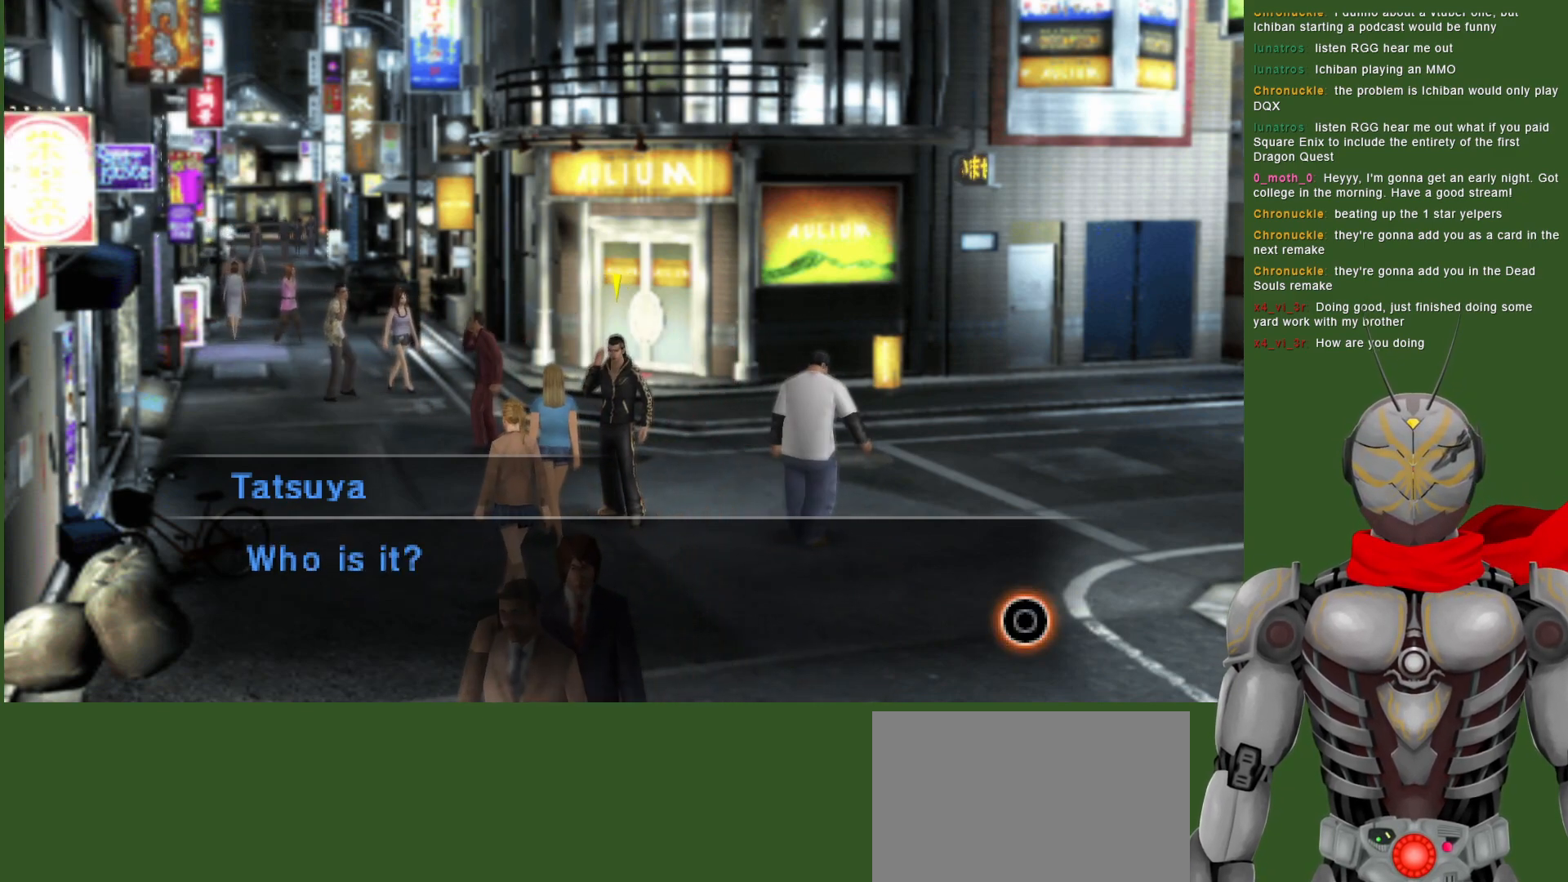
{"buttons": [], "left_stick": "center", "right_stick": "center", "events": []}
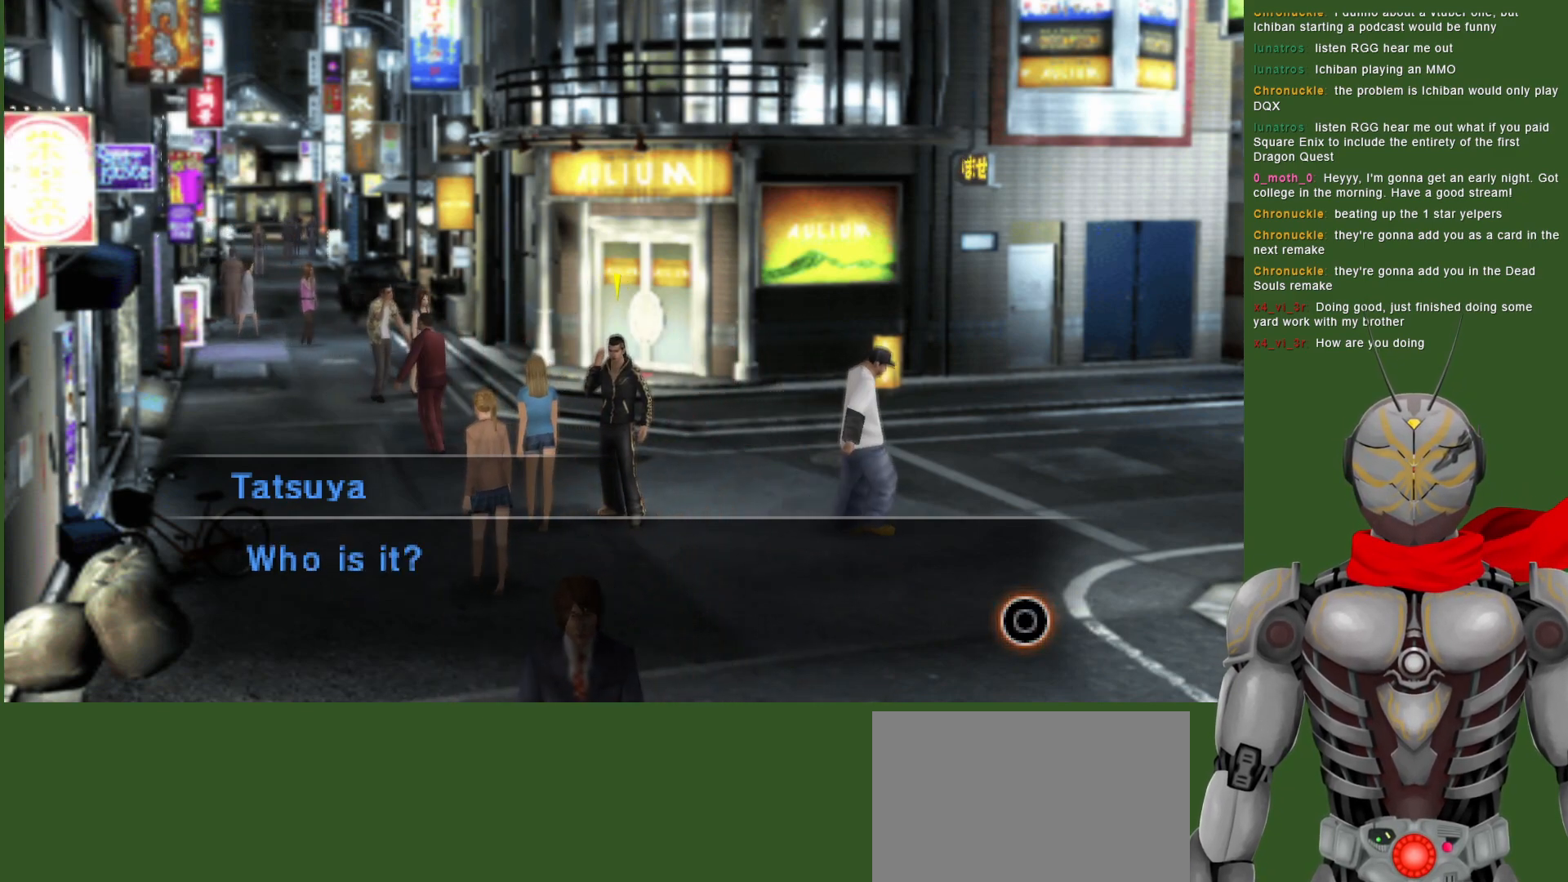
{"buttons": ["CIRCLE"], "left_stick": "center", "right_stick": "center", "events": [[400, "CIRCLE", "down"]]}
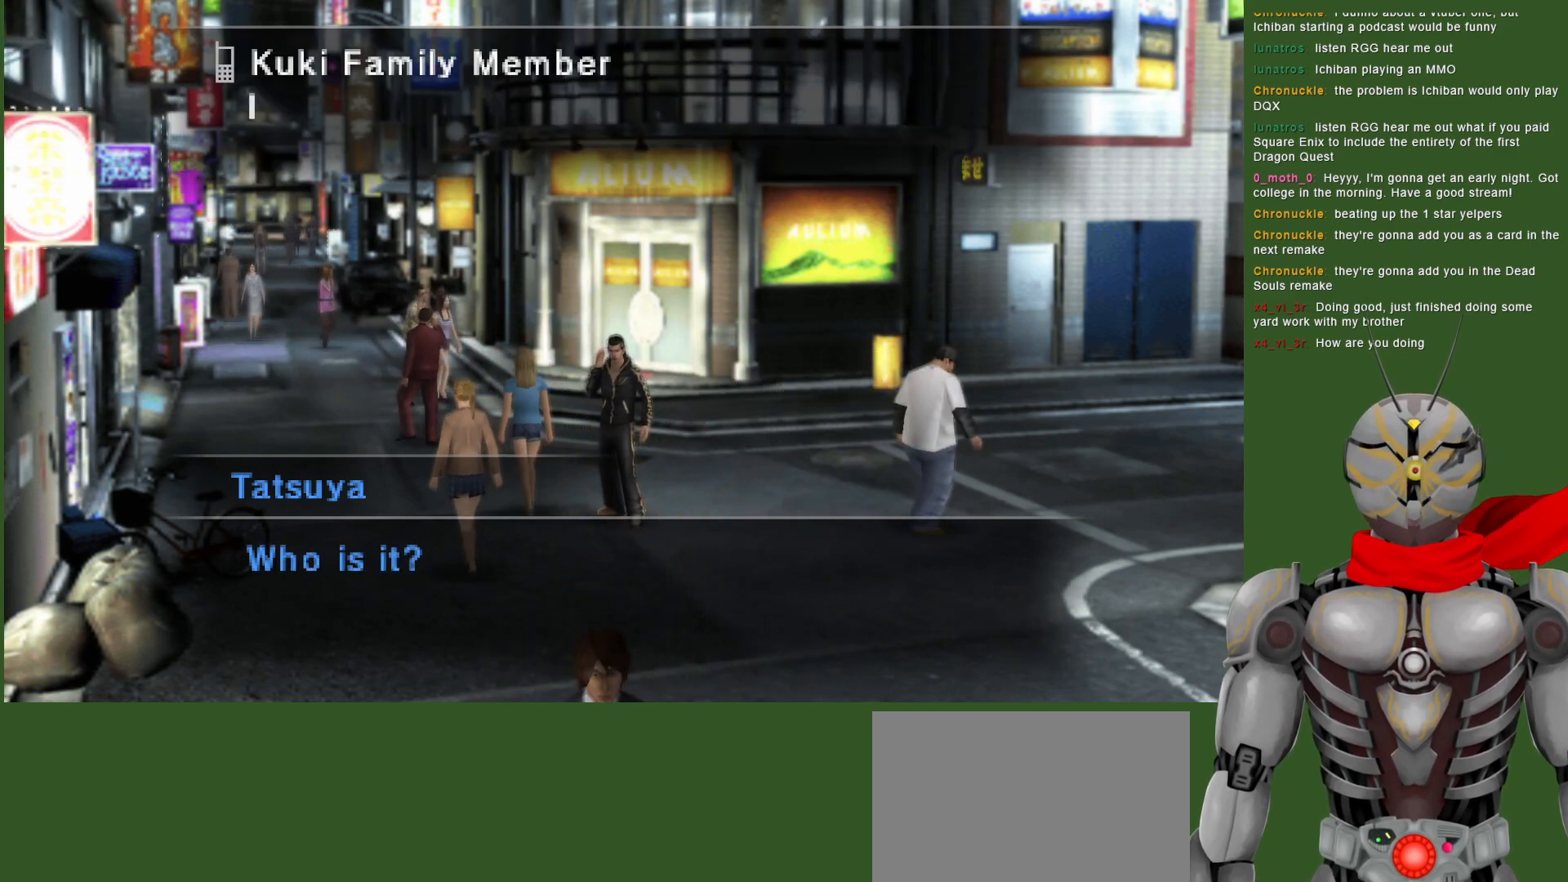
{"buttons": [], "left_stick": "center", "right_stick": "center", "events": [[17, "CIRCLE", "up"]]}
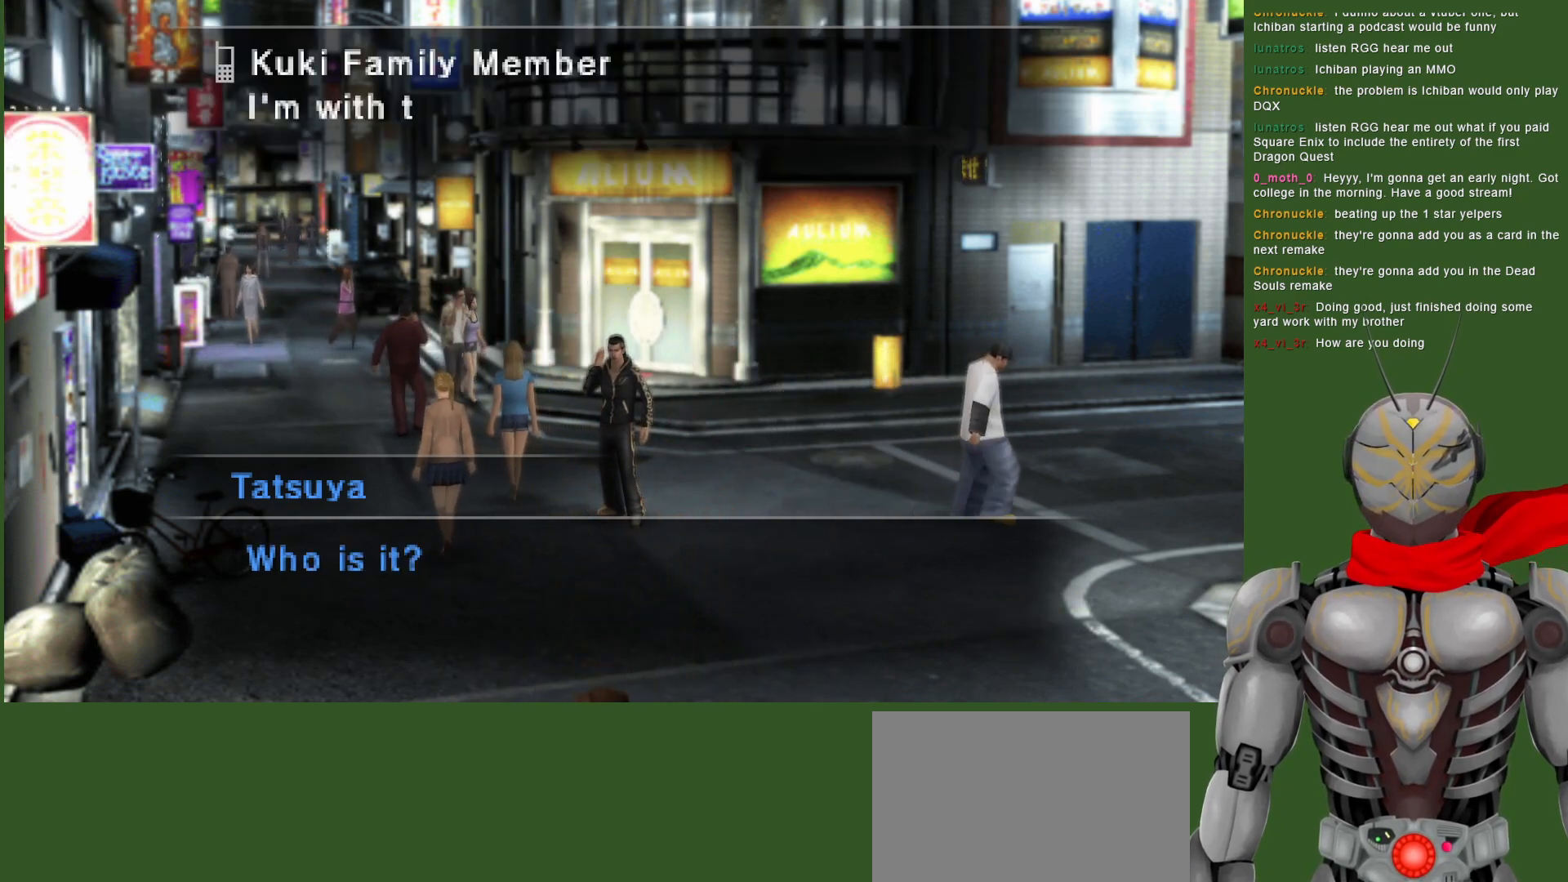
{"buttons": [], "left_stick": "center", "right_stick": "center", "events": []}
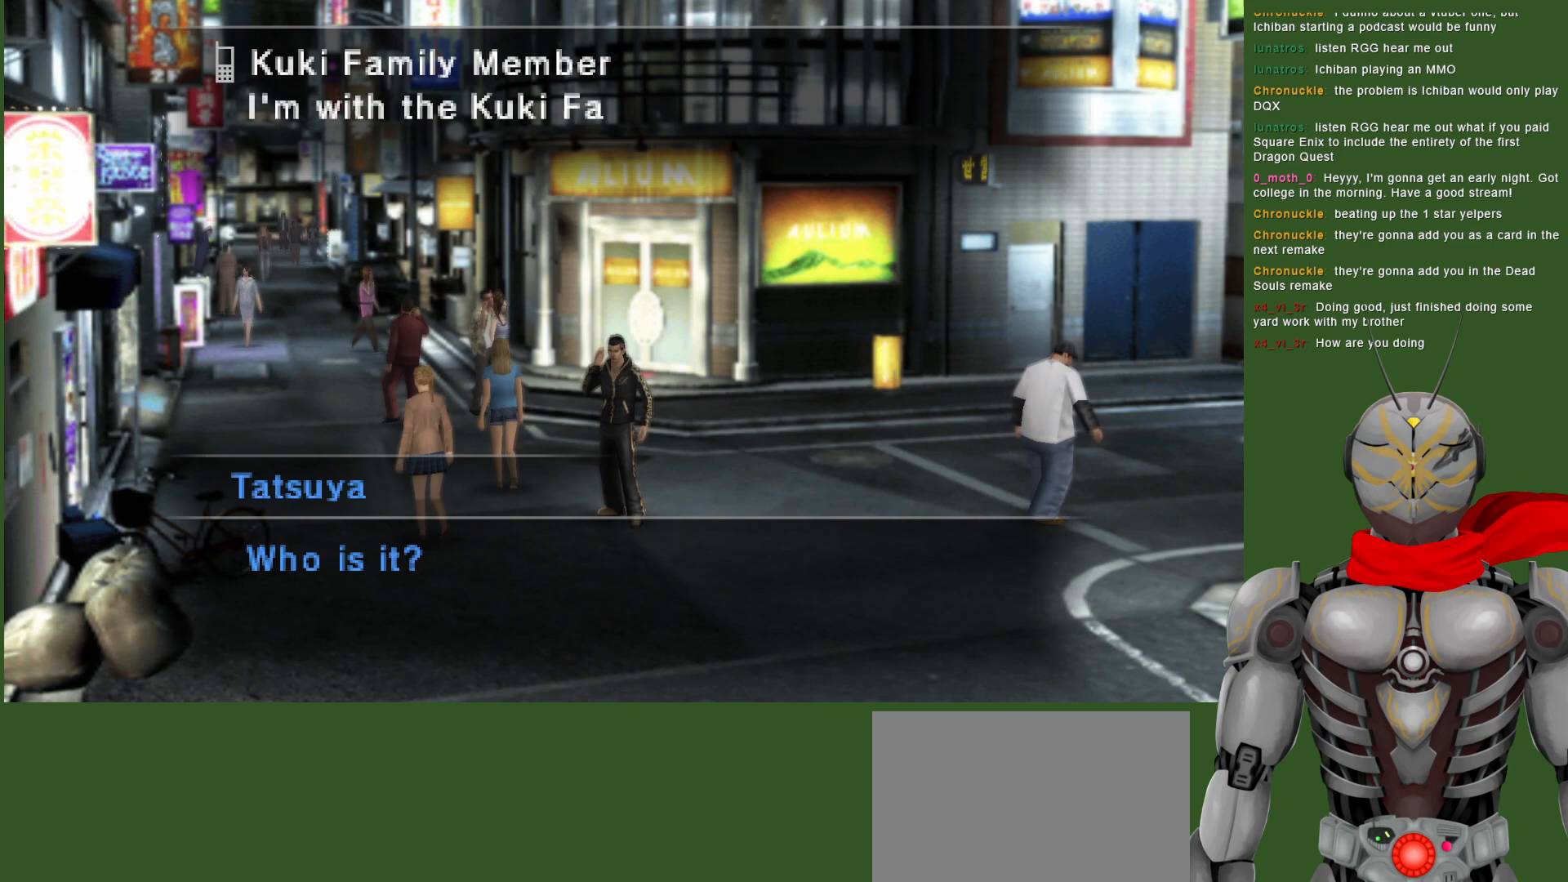
{"buttons": [], "left_stick": "center", "right_stick": "center", "events": []}
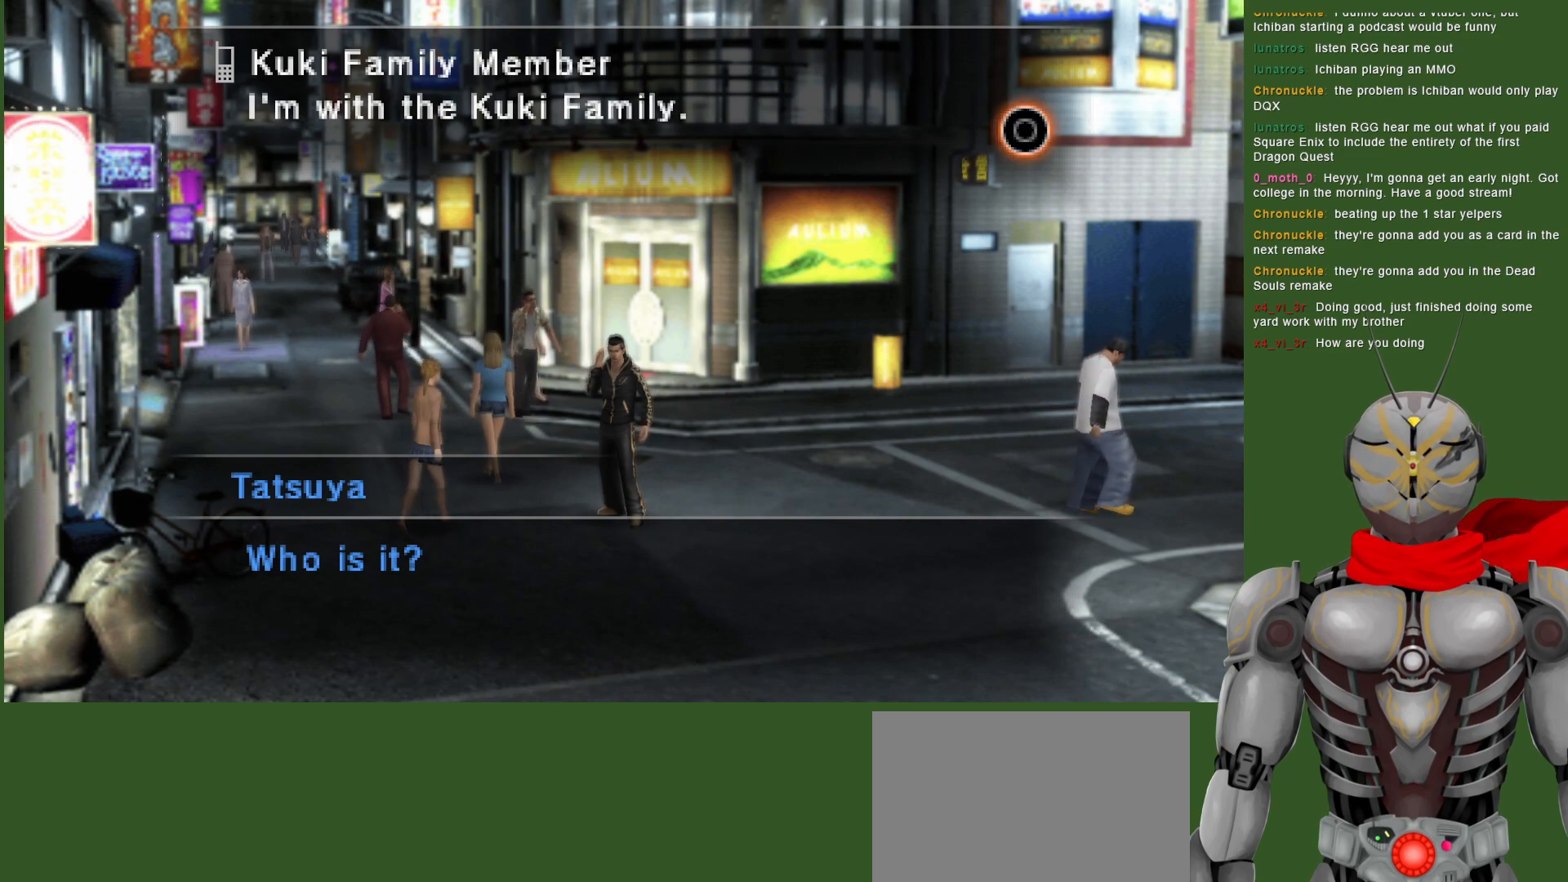
{"buttons": [], "left_stick": "center", "right_stick": "center", "events": []}
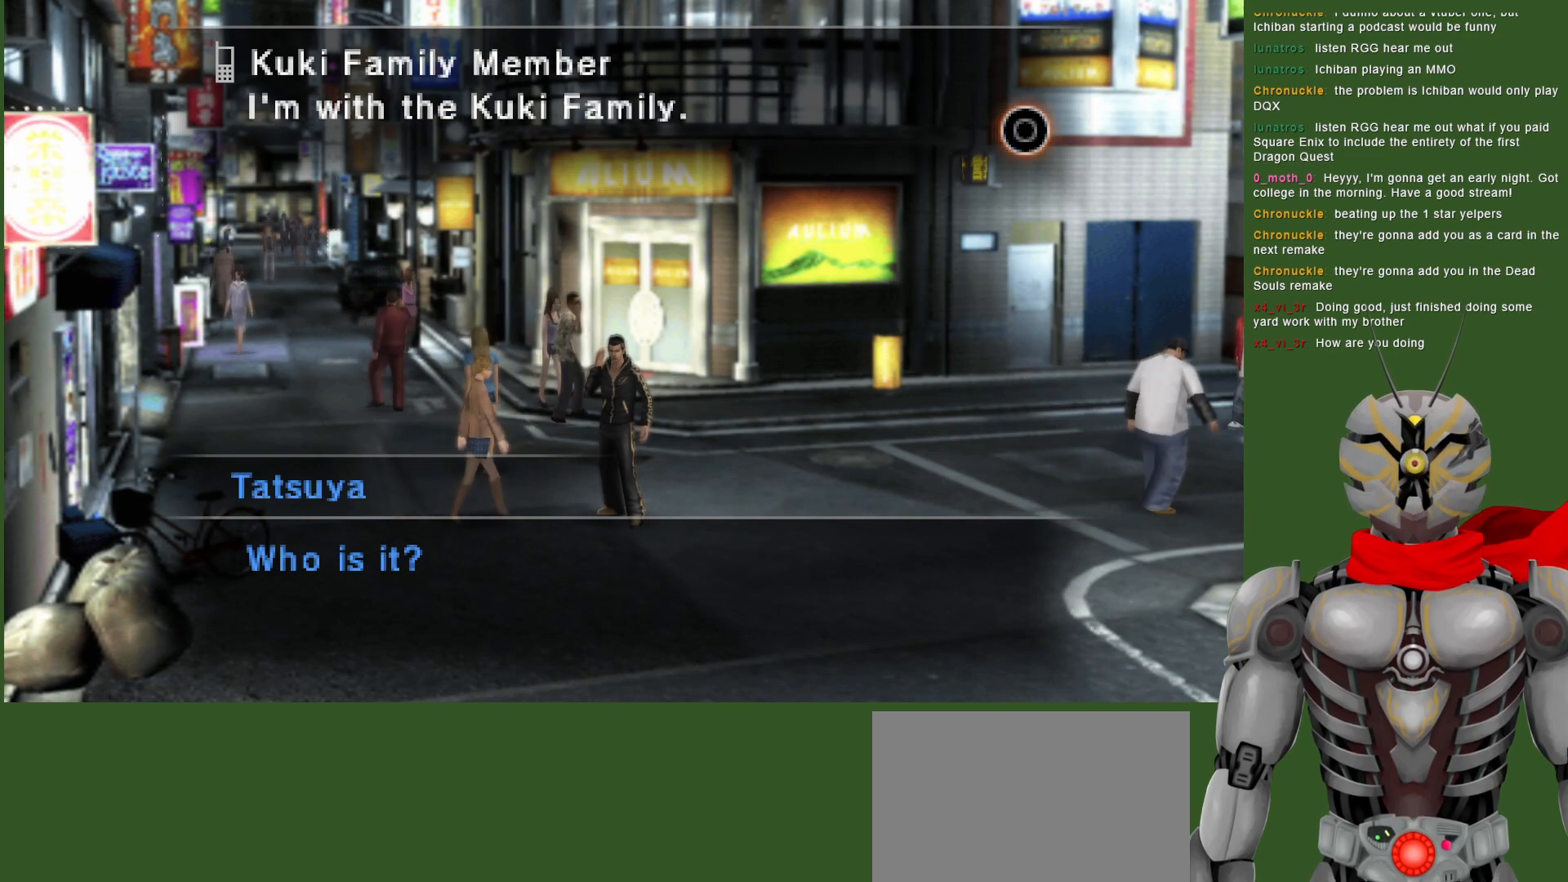
{"buttons": [], "left_stick": "center", "right_stick": "center", "events": []}
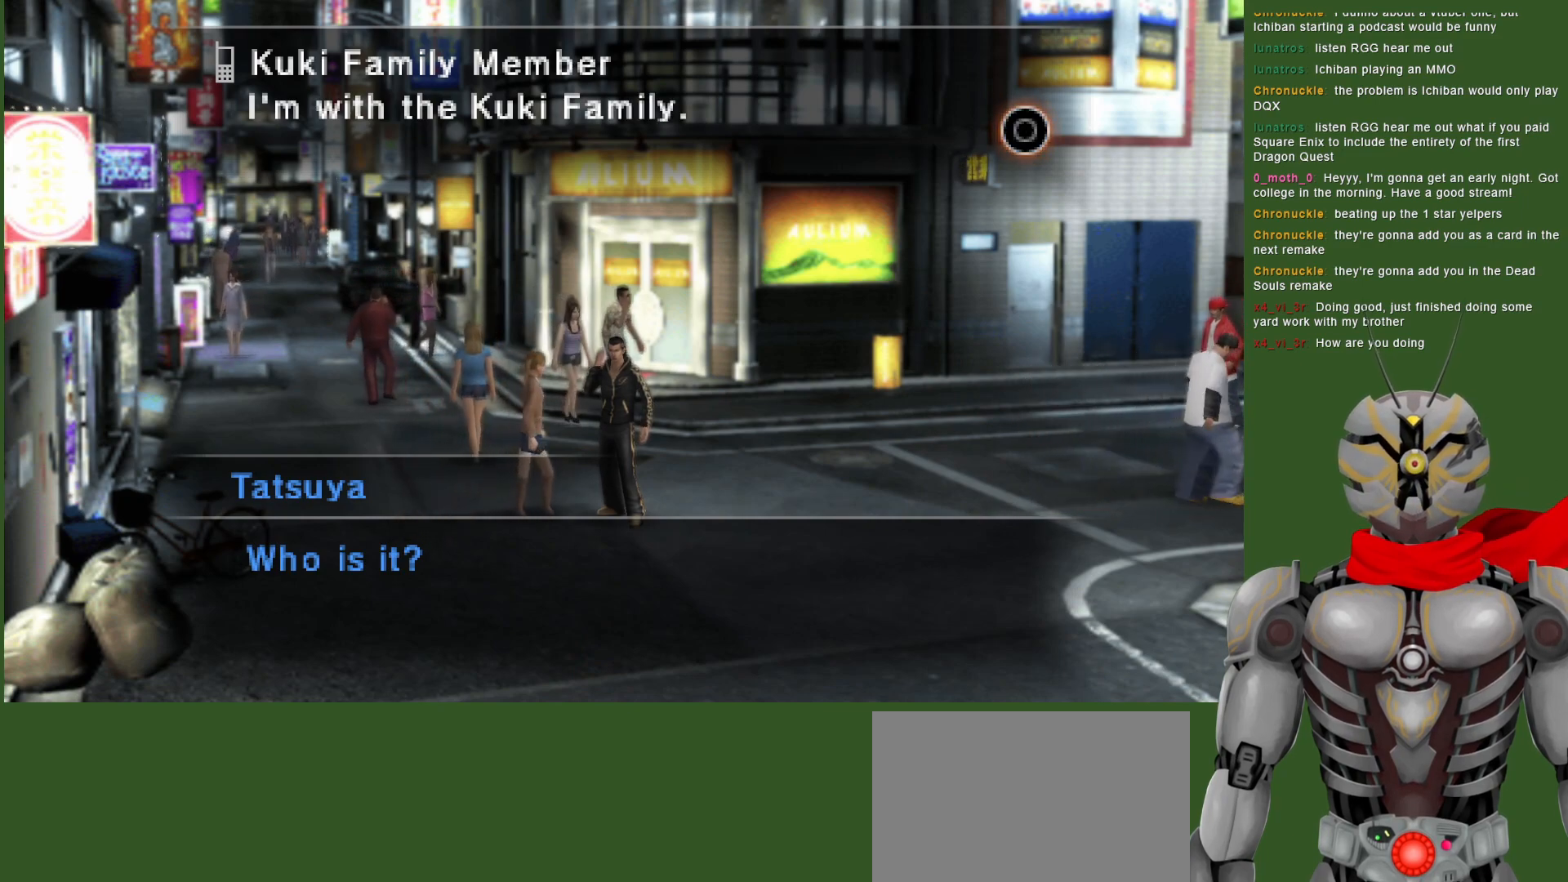
{"buttons": [], "left_stick": "center", "right_stick": "center", "events": [[217, "CIRCLE", "down"], [333, "CIRCLE", "up"]]}
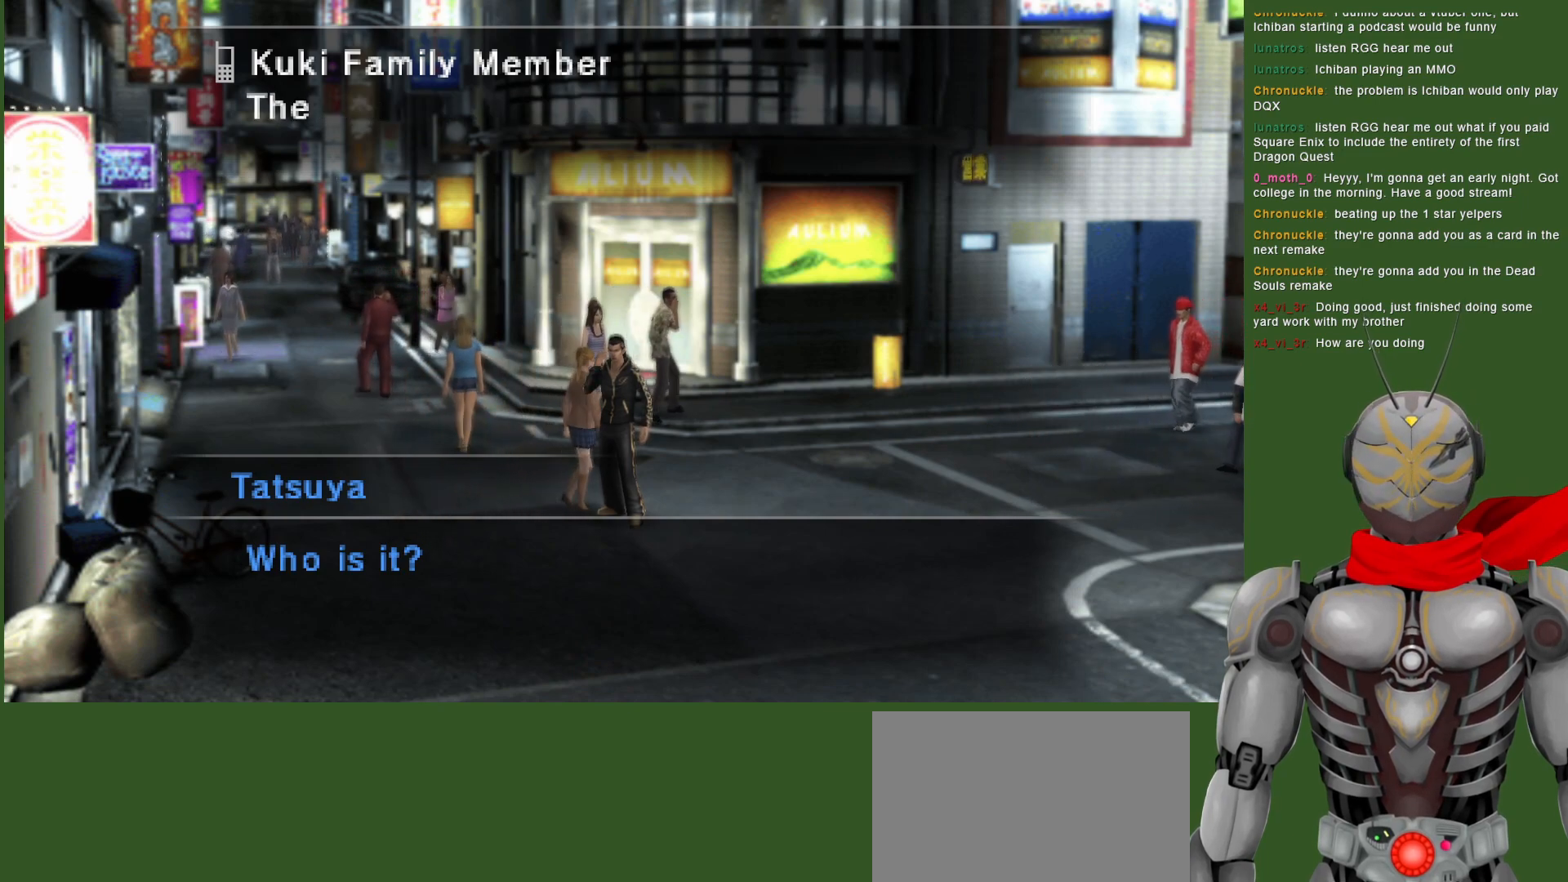
{"buttons": [], "left_stick": "center", "right_stick": "center", "events": []}
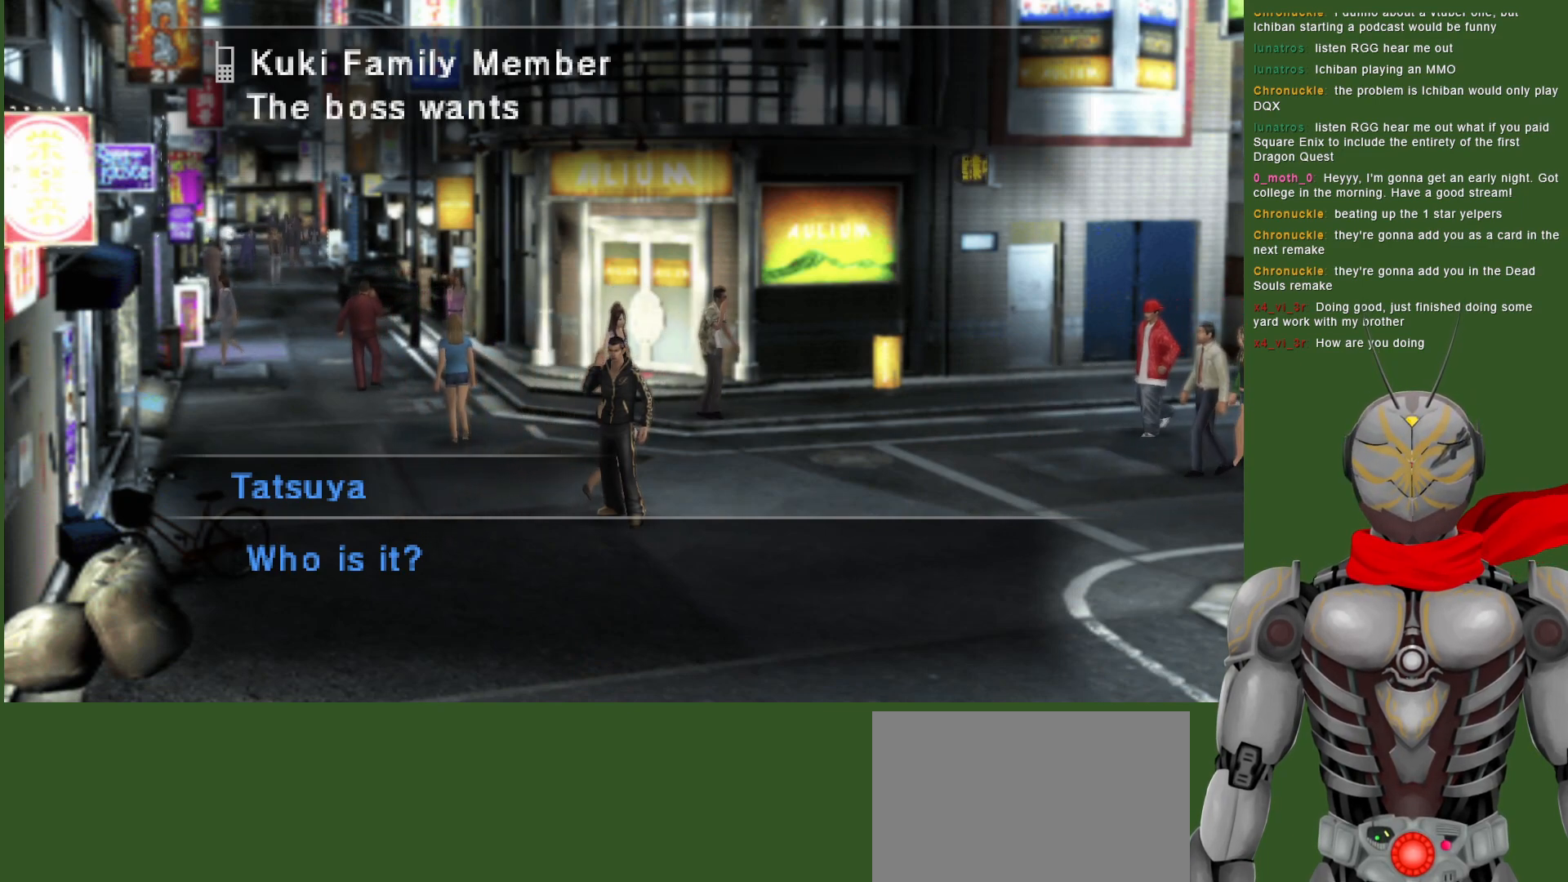
{"buttons": [], "left_stick": "center", "right_stick": "center", "events": []}
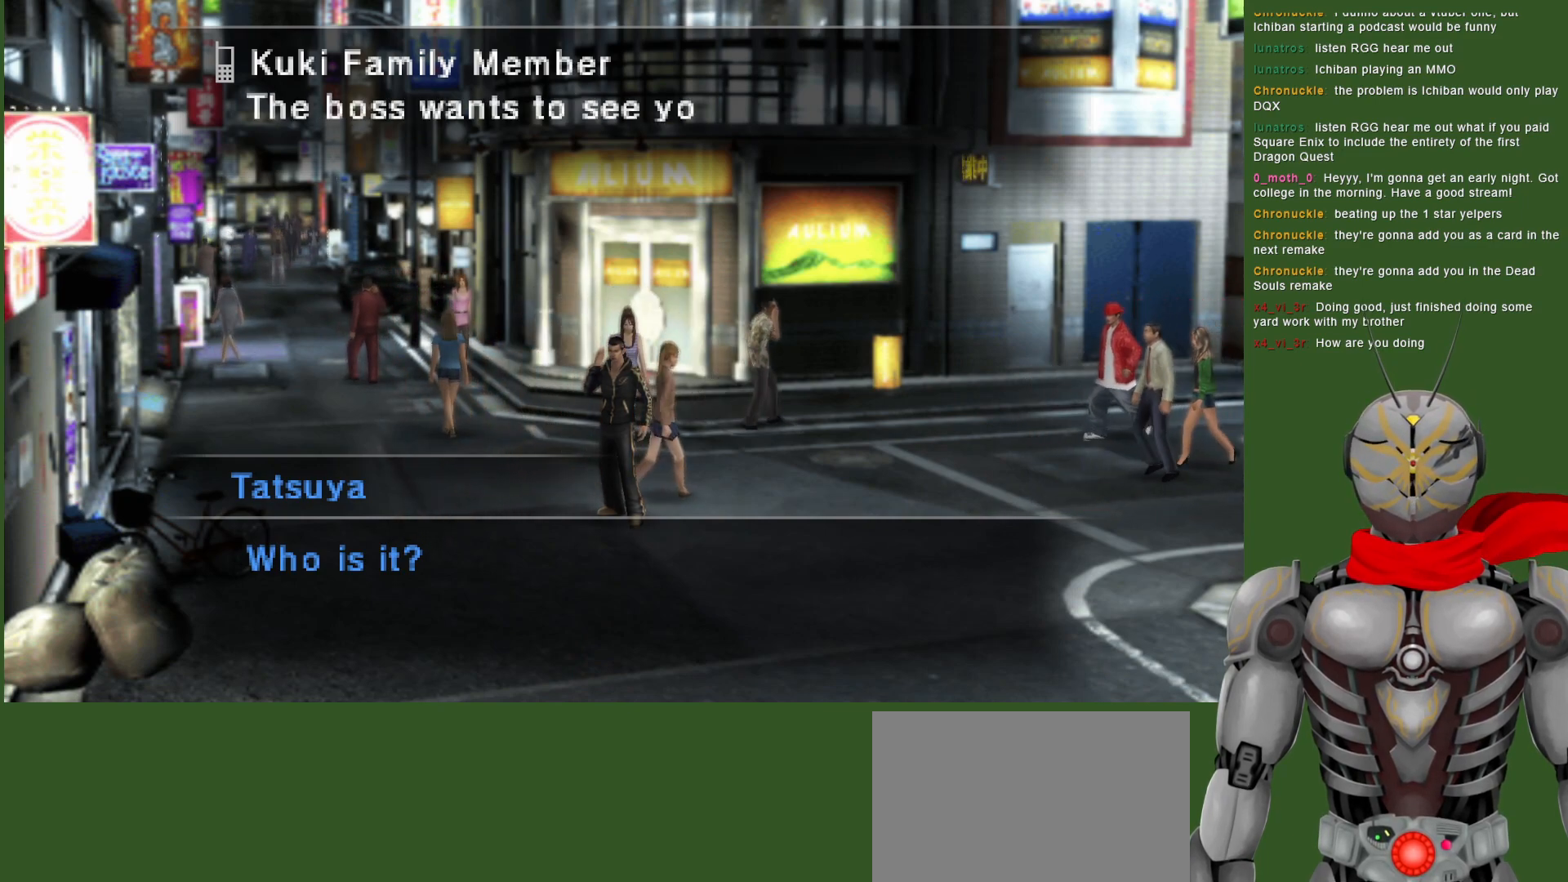
{"buttons": [], "left_stick": "center", "right_stick": "center", "events": []}